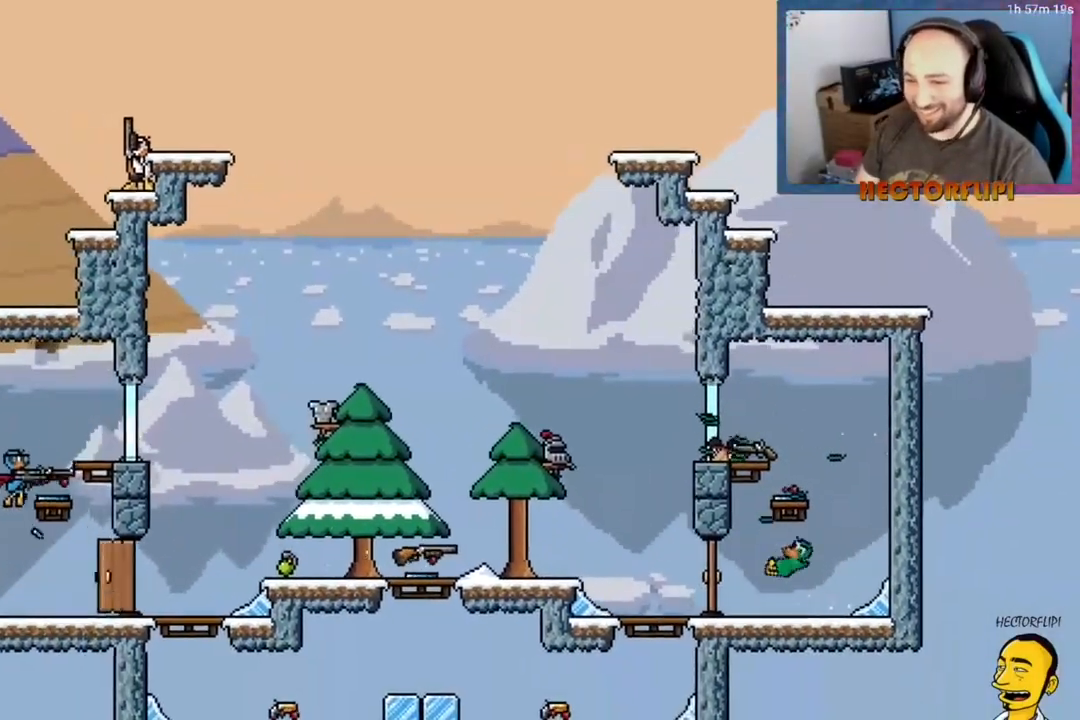
Gameplay with a controller (Xbox layout); each line is a JSON object with the inputs held at the frame after it. "events" lists button and stick changes between this image and that frame as [ms after this image, input, new state], when the widget could be followed in between. Not read: L3 left_stick.
{"buttons": [], "right_stick": "center", "events": []}
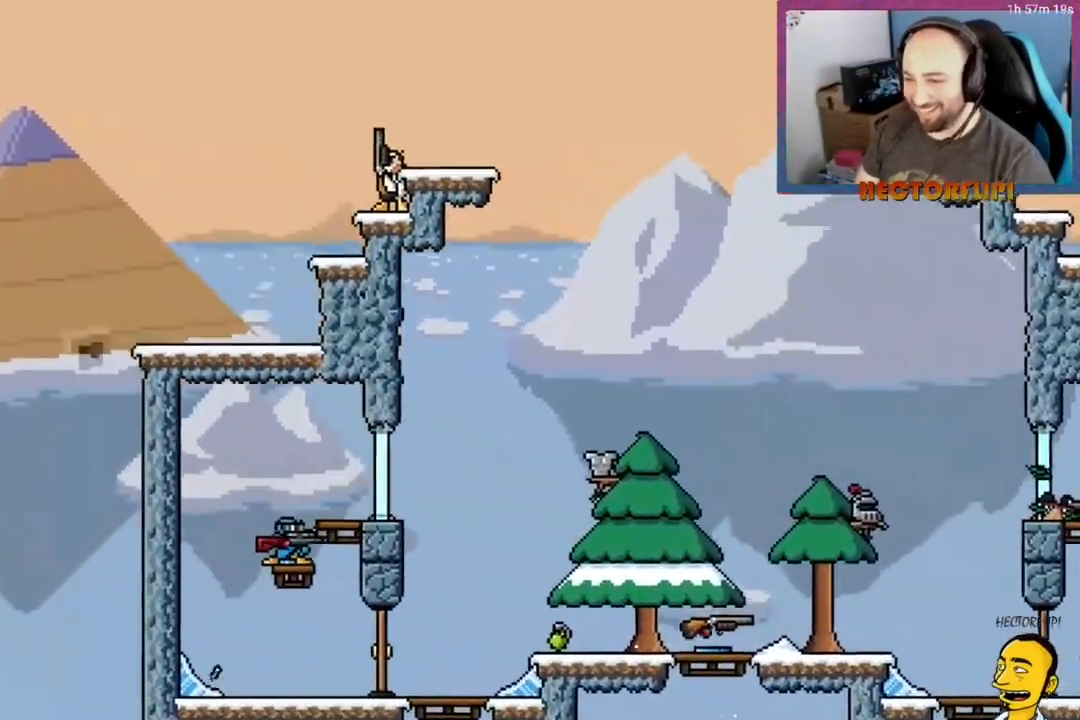
{"buttons": ["A"], "right_stick": "center", "events": [[300, "A", "down"]]}
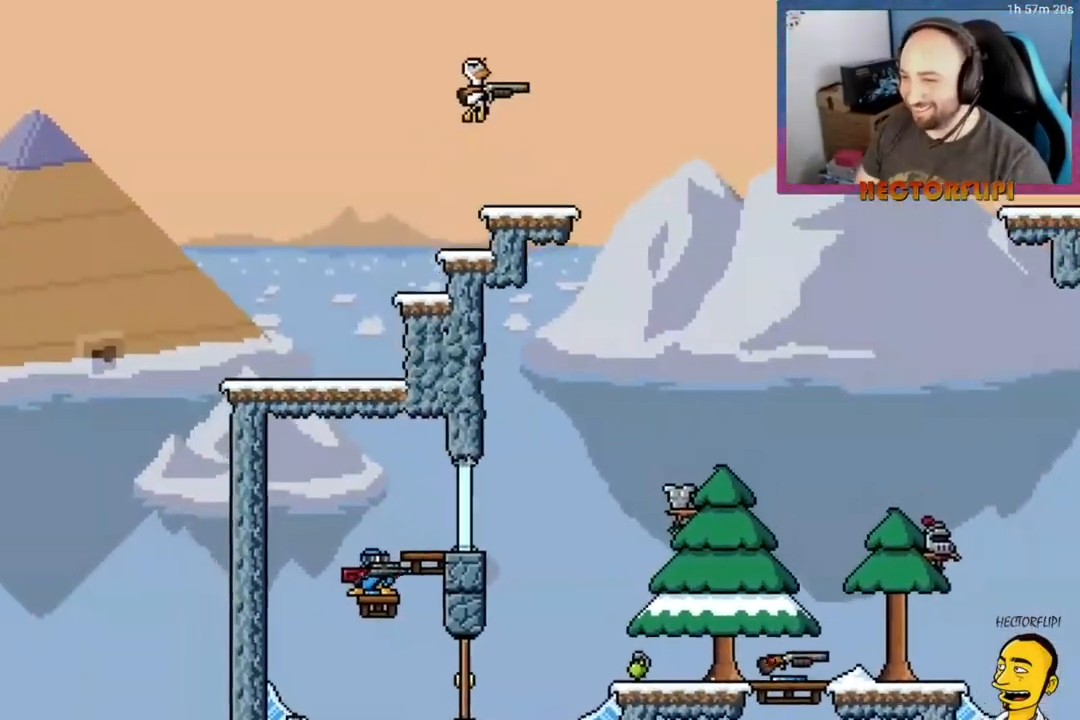
{"buttons": [], "right_stick": "center", "events": [[17, "A", "up"], [167, "A", "down"], [167, "DPAD_RIGHT", "down"], [283, "DPAD_RIGHT", "up"], [500, "A", "up"]]}
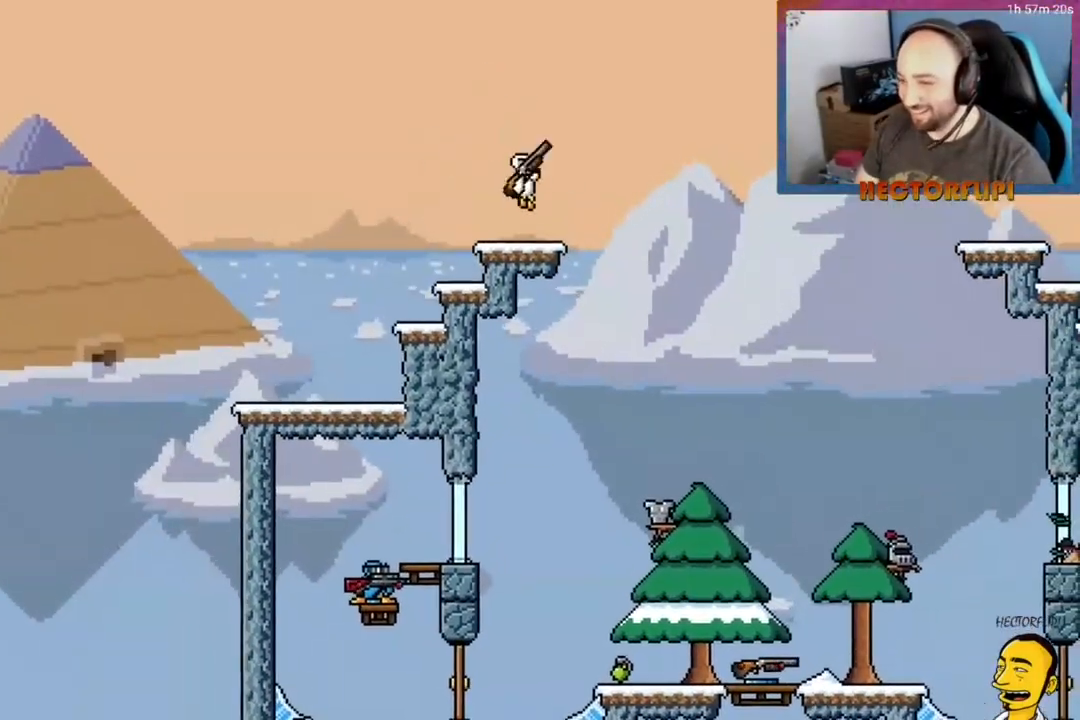
{"buttons": [], "right_stick": "center", "events": []}
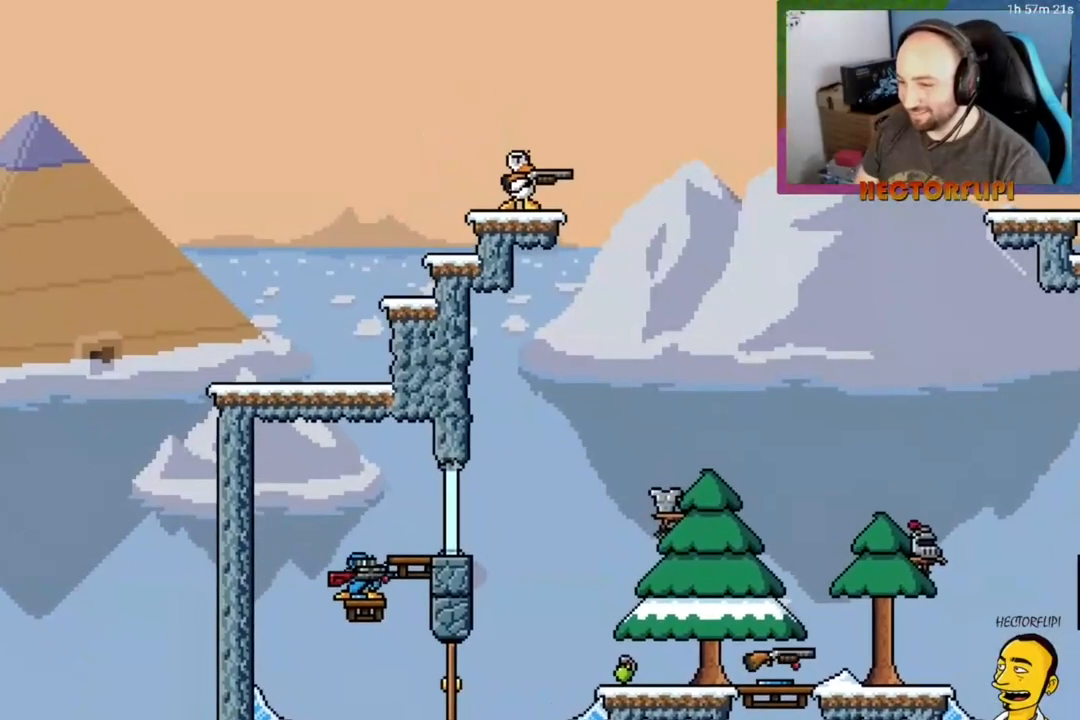
{"buttons": [], "right_stick": "center", "events": []}
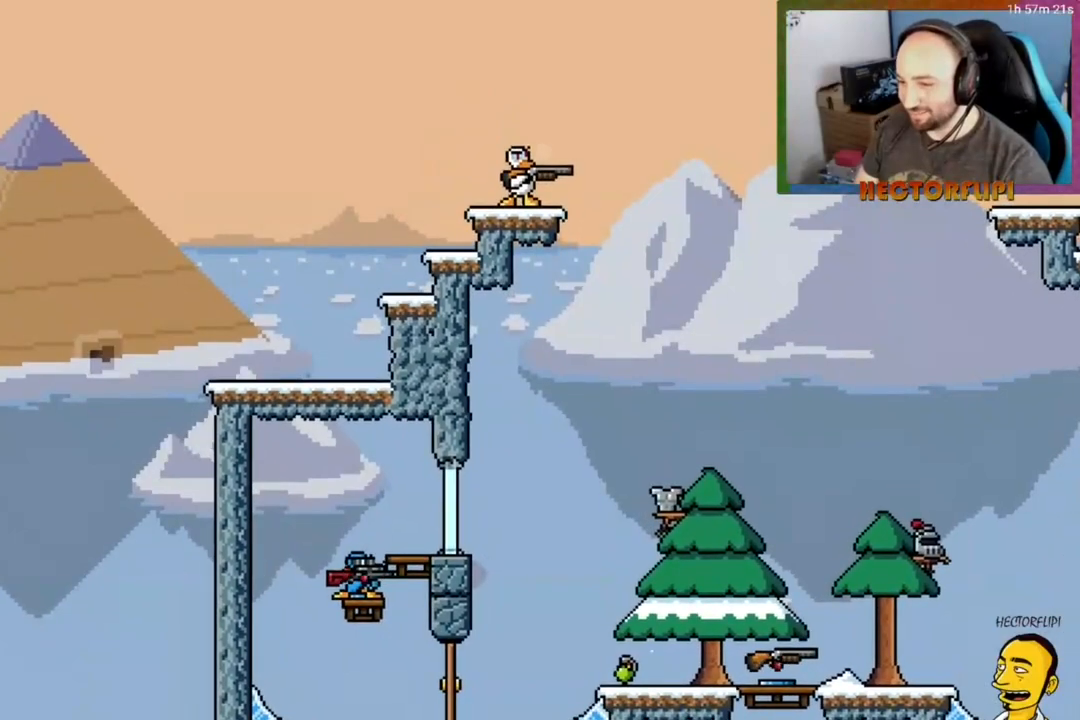
{"buttons": ["A"], "right_stick": "center", "events": [[317, "DPAD_RIGHT", "down"], [417, "A", "down"], [450, "DPAD_RIGHT", "up"]]}
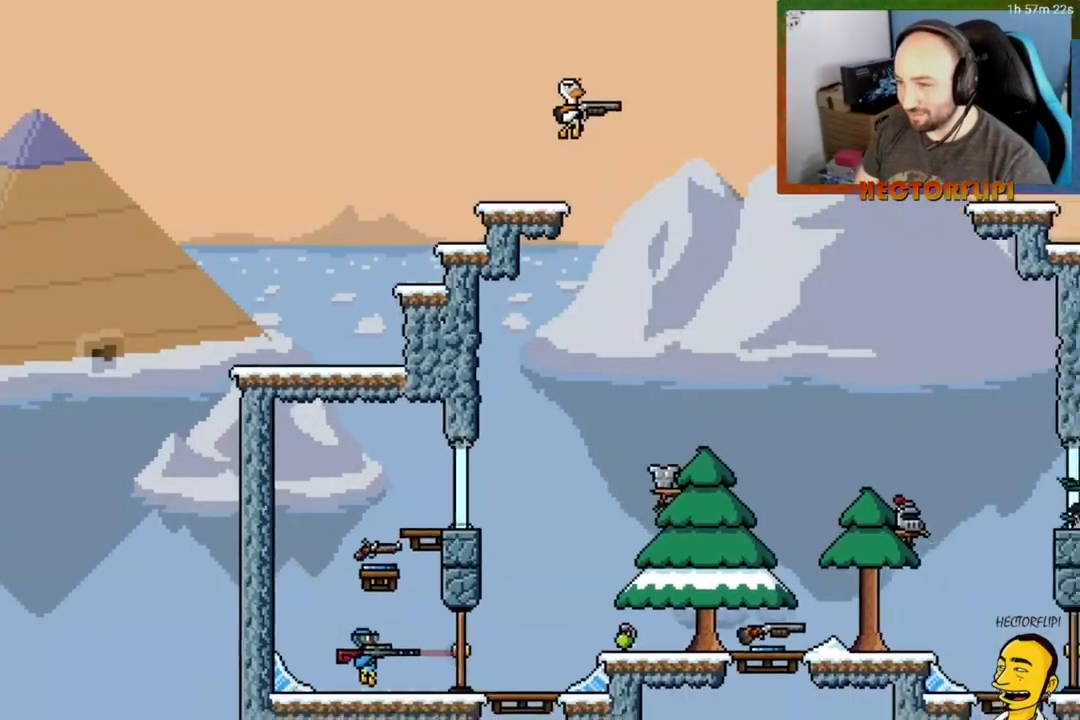
{"buttons": [], "right_stick": "center", "events": [[233, "A", "up"], [233, "DPAD_LEFT", "down"], [317, "A", "down"], [367, "DPAD_LEFT", "up"], [500, "A", "up"]]}
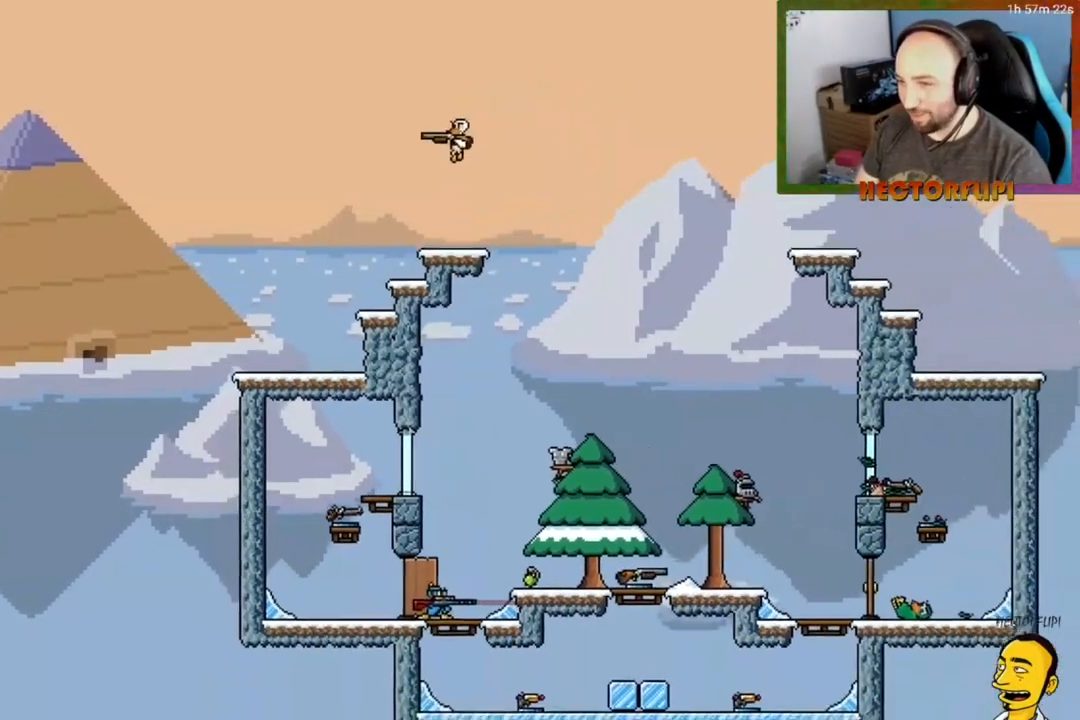
{"buttons": [], "right_stick": "center", "events": []}
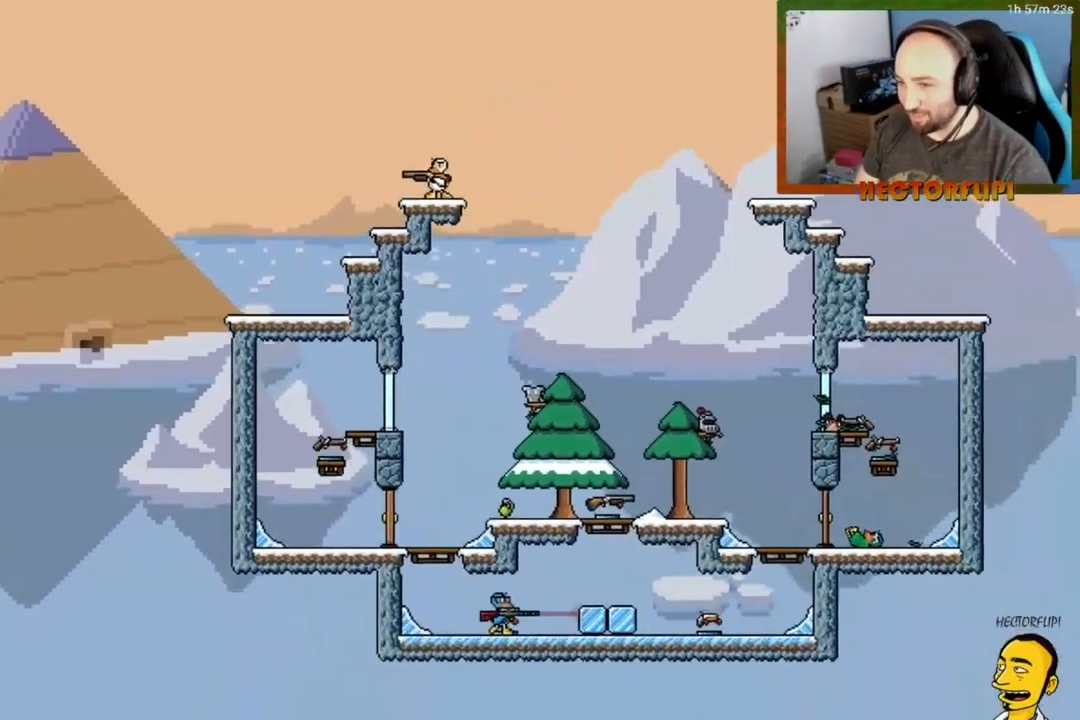
{"buttons": [], "right_stick": "center", "events": []}
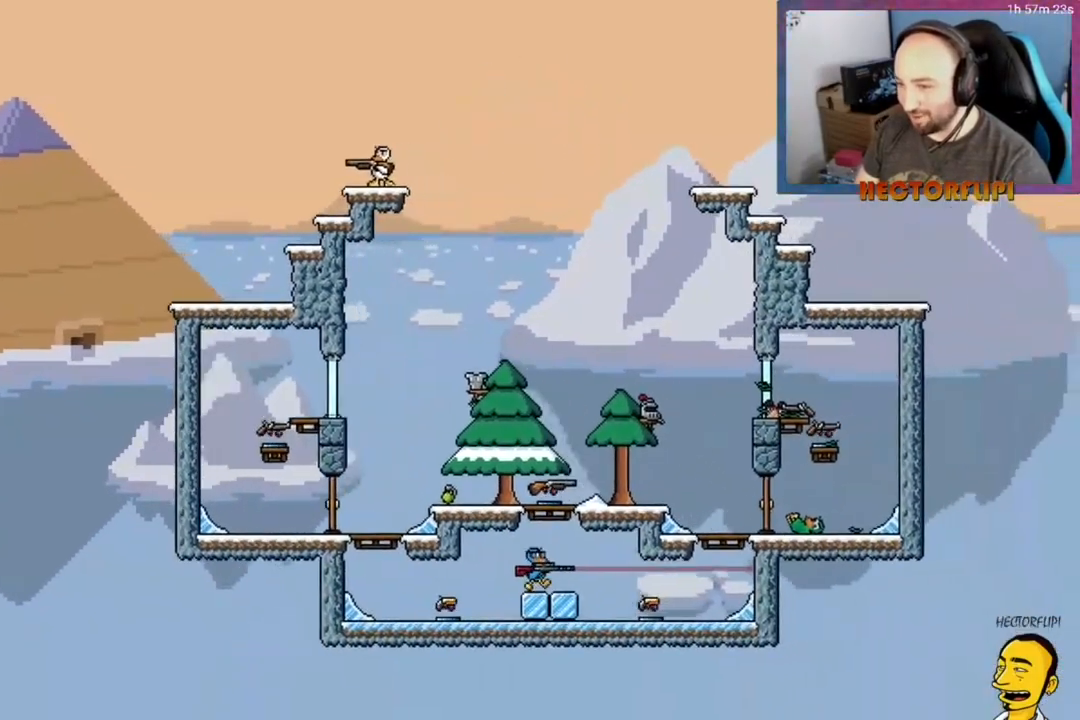
{"buttons": [], "right_stick": "center", "events": []}
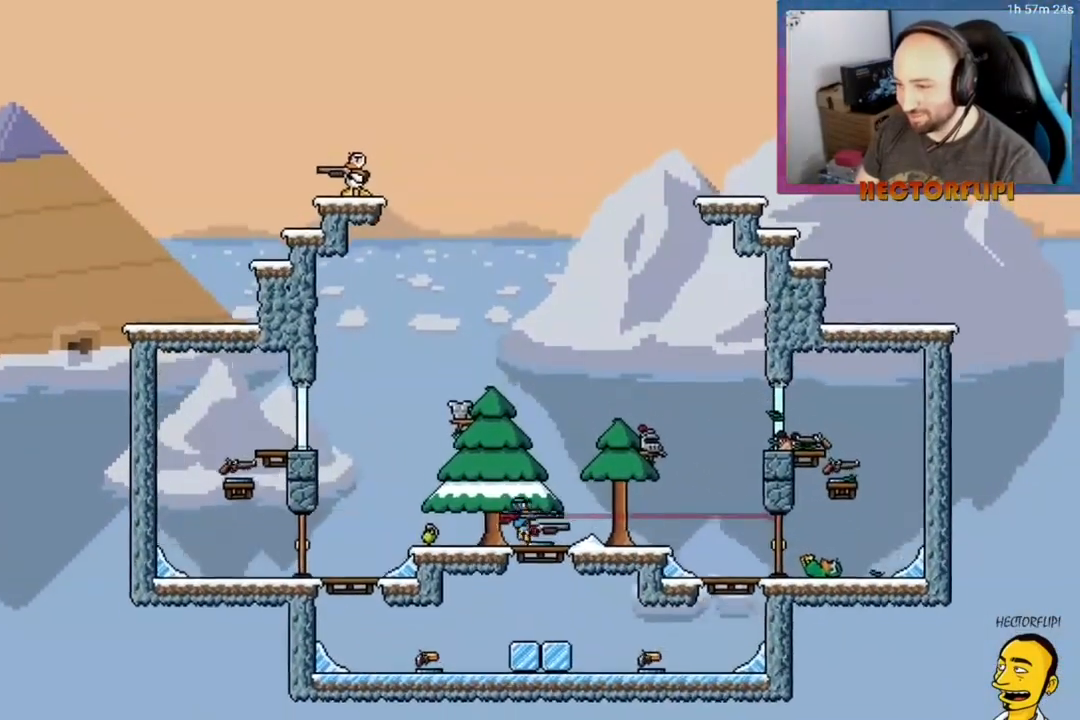
{"buttons": [], "right_stick": "center", "events": [[267, "A", "down"], [450, "A", "up"]]}
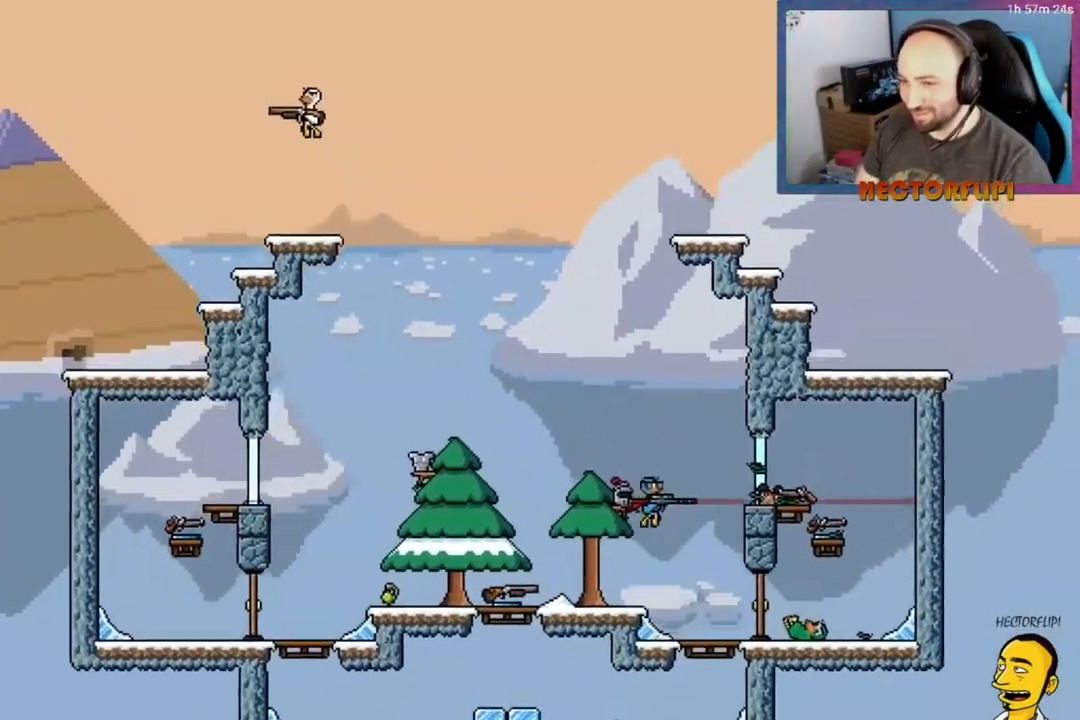
{"buttons": [], "right_stick": "center", "events": [[17, "A", "down"], [250, "A", "up"]]}
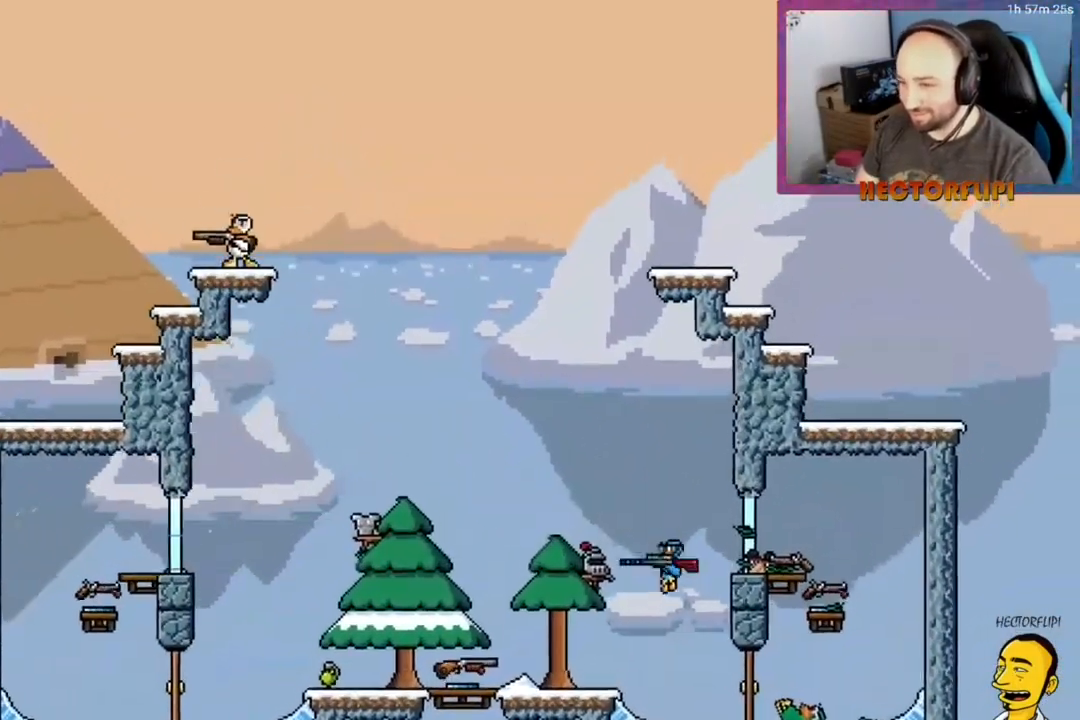
{"buttons": ["A", "DPAD_RIGHT"], "right_stick": "center", "events": [[200, "DPAD_RIGHT", "down"], [367, "A", "down"]]}
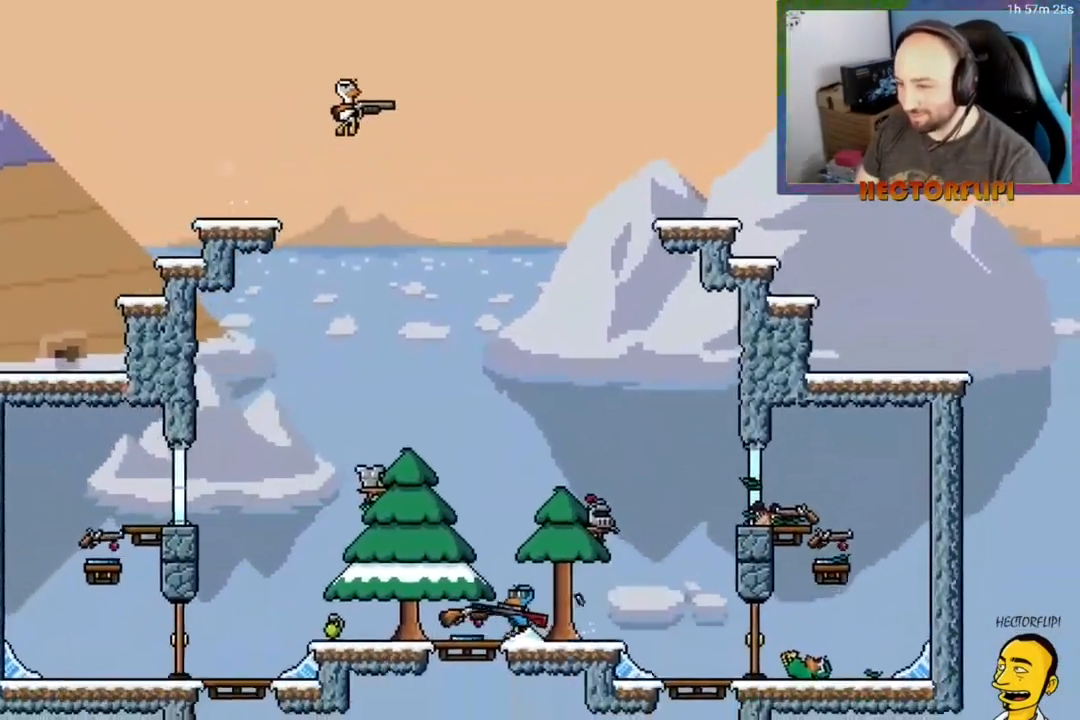
{"buttons": ["A"], "right_stick": "center", "events": [[100, "A", "up"], [183, "DPAD_RIGHT", "up"], [217, "A", "down"]]}
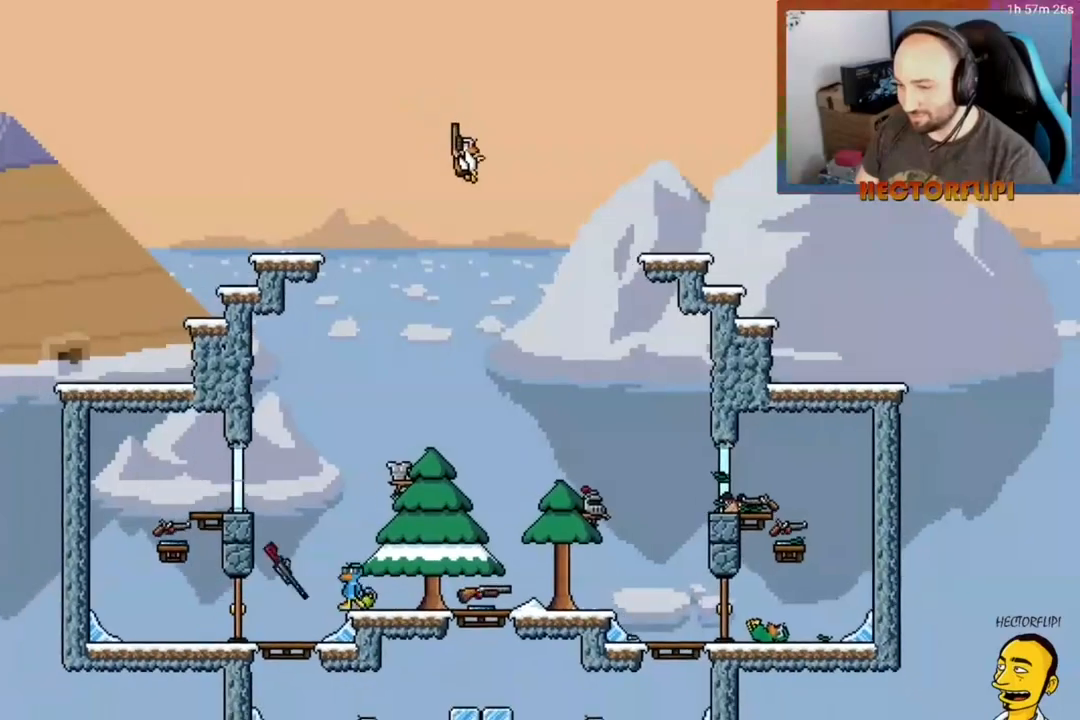
{"buttons": ["A", "DPAD_LEFT"], "right_stick": "center", "events": [[383, "DPAD_LEFT", "down"]]}
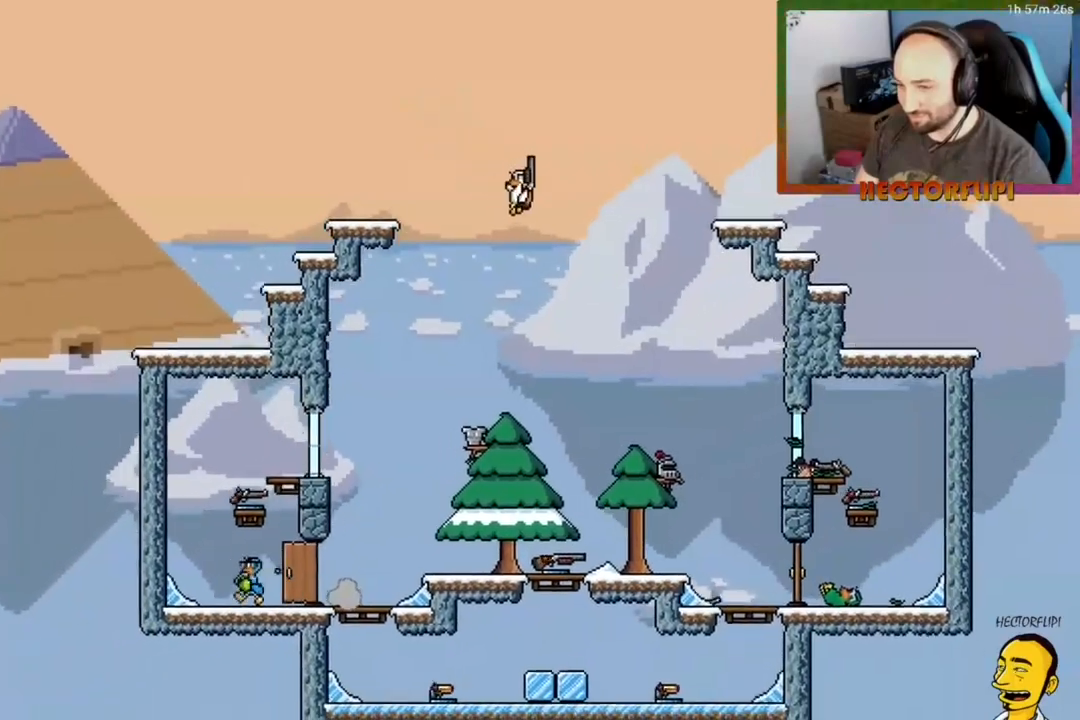
{"buttons": ["A"], "right_stick": "center", "events": [[50, "DPAD_LEFT", "up"]]}
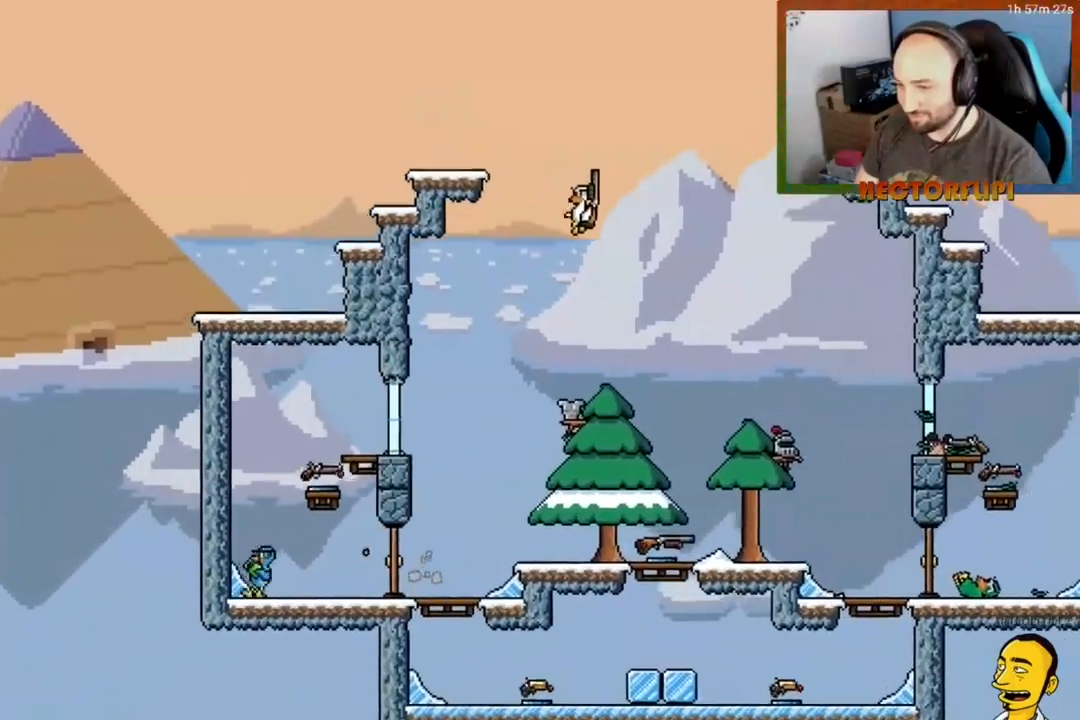
{"buttons": ["Y"], "right_stick": "center", "events": [[100, "A", "up"], [250, "Y", "down"], [333, "Y", "up"], [483, "Y", "down"]]}
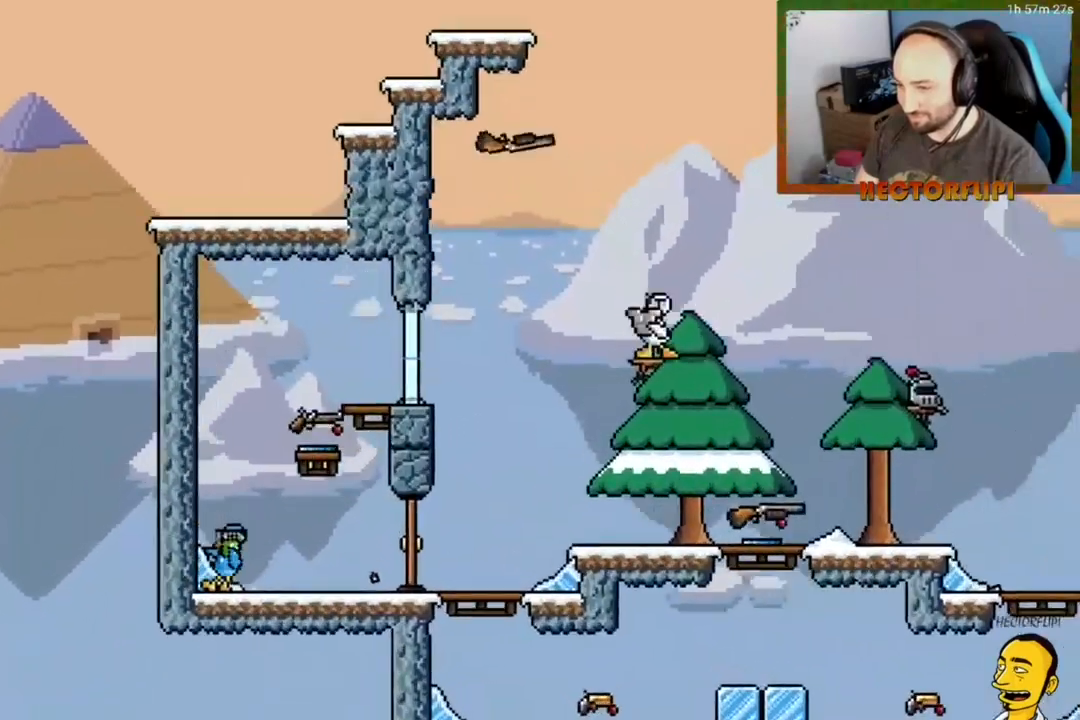
{"buttons": ["DPAD_RIGHT"], "right_stick": "center", "events": [[33, "X", "down"], [67, "Y", "up"], [150, "X", "up"], [300, "A", "down"], [300, "DPAD_RIGHT", "down"], [417, "A", "up"]]}
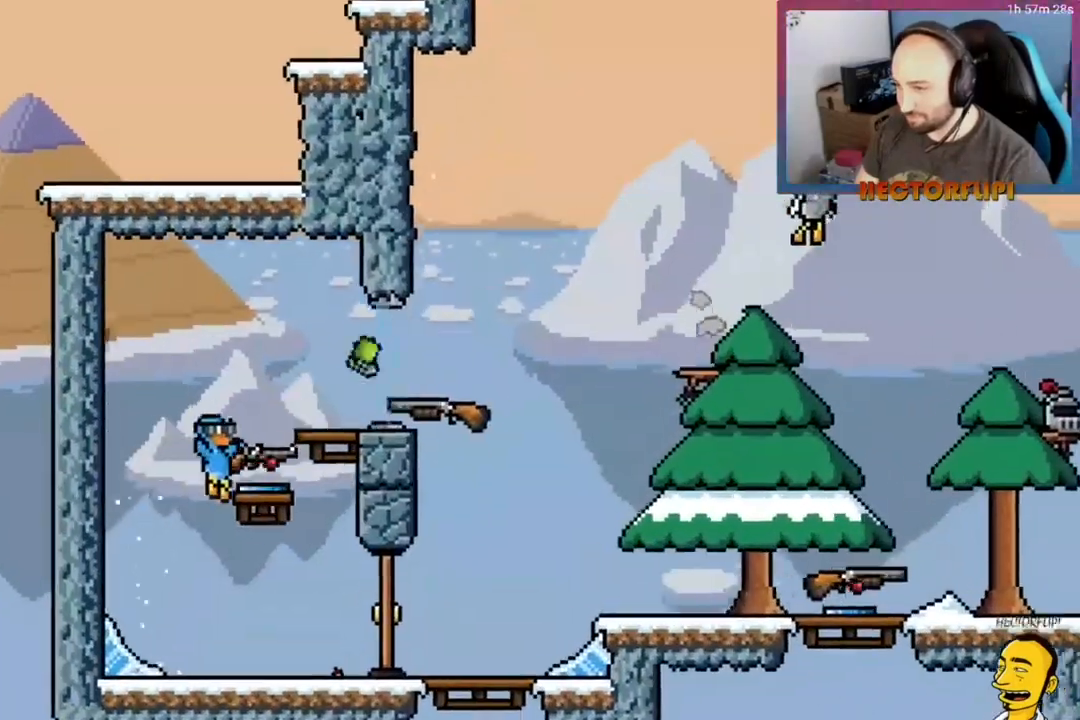
{"buttons": ["DPAD_LEFT"], "right_stick": "center", "events": [[17, "DPAD_RIGHT", "up"], [317, "DPAD_RIGHT", "down"], [417, "DPAD_RIGHT", "up"], [483, "DPAD_LEFT", "down"]]}
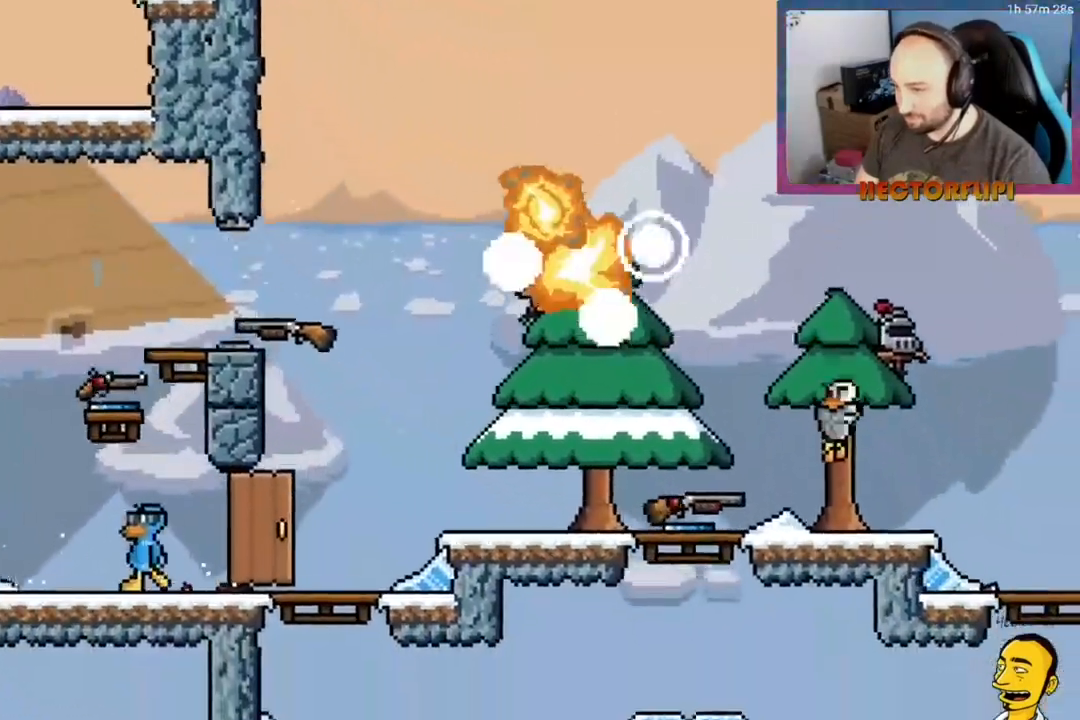
{"buttons": ["DPAD_LEFT"], "right_stick": "center", "events": [[167, "DPAD_LEFT", "up"], [217, "DPAD_RIGHT", "down"], [250, "Y", "down"], [333, "Y", "up"], [400, "DPAD_RIGHT", "up"], [467, "DPAD_LEFT", "down"]]}
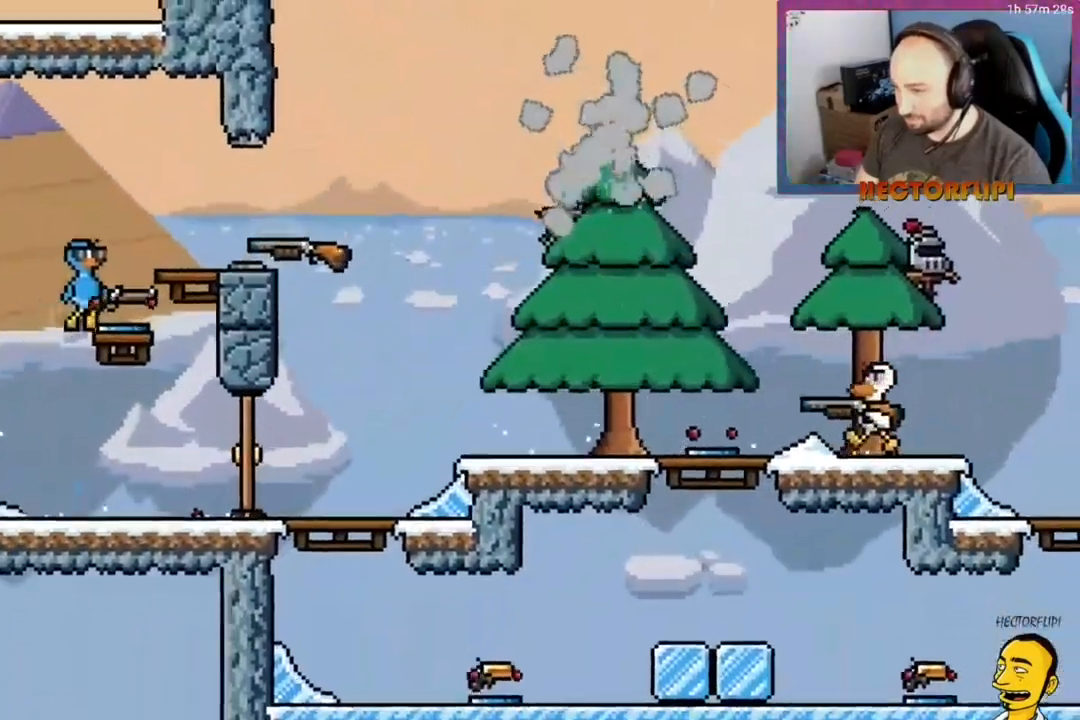
{"buttons": ["A", "DPAD_LEFT"], "right_stick": "center", "events": [[250, "A", "down"]]}
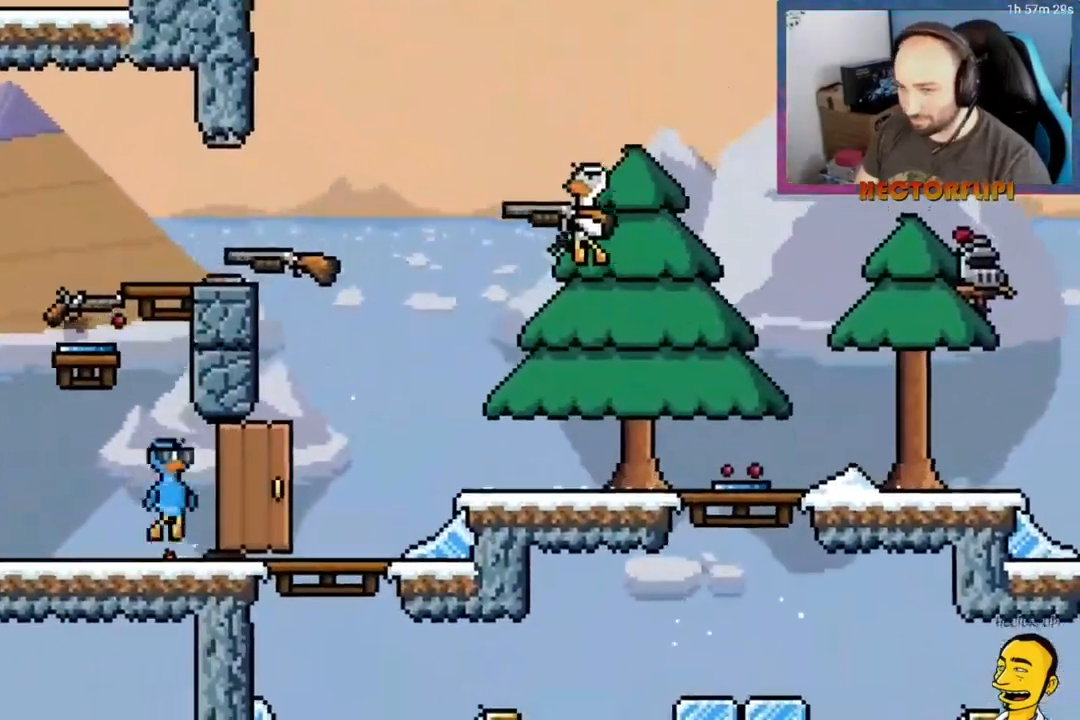
{"buttons": ["X"], "right_stick": "center", "events": [[67, "A", "up"], [83, "DPAD_LEFT", "up"], [450, "X", "down"]]}
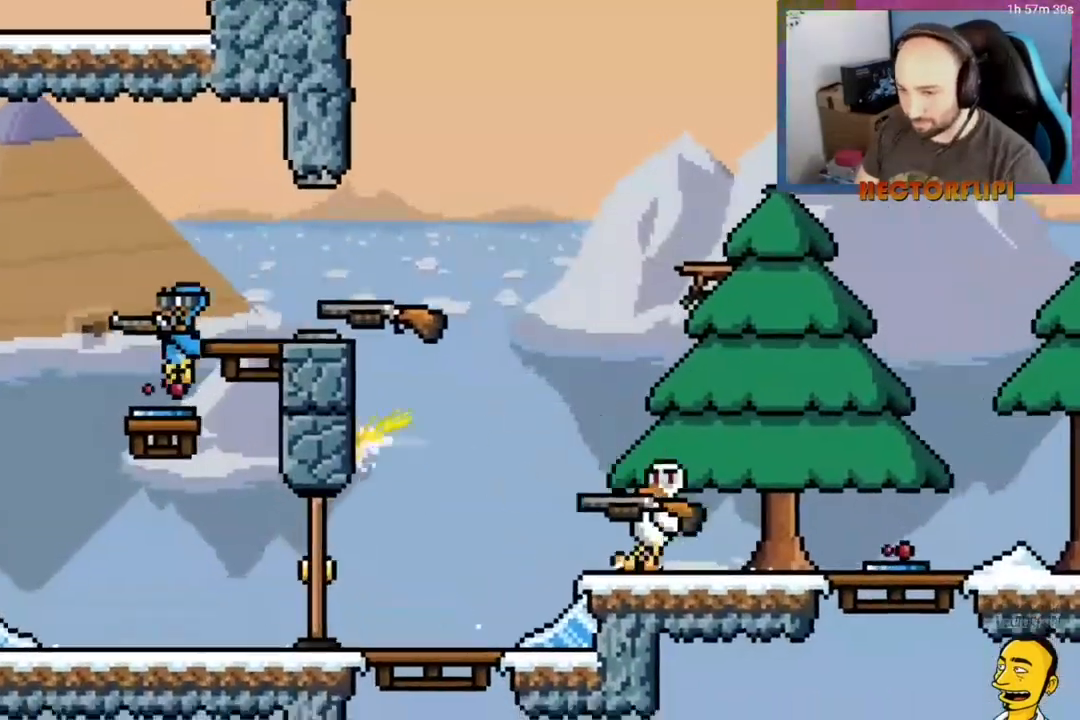
{"buttons": ["X", "DPAD_DOWN", "DPAD_LEFT"], "right_stick": "center", "events": [[100, "X", "up"], [250, "X", "down"], [367, "DPAD_LEFT", "down"], [367, "X", "up"], [400, "DPAD_DOWN", "down"], [450, "X", "down"]]}
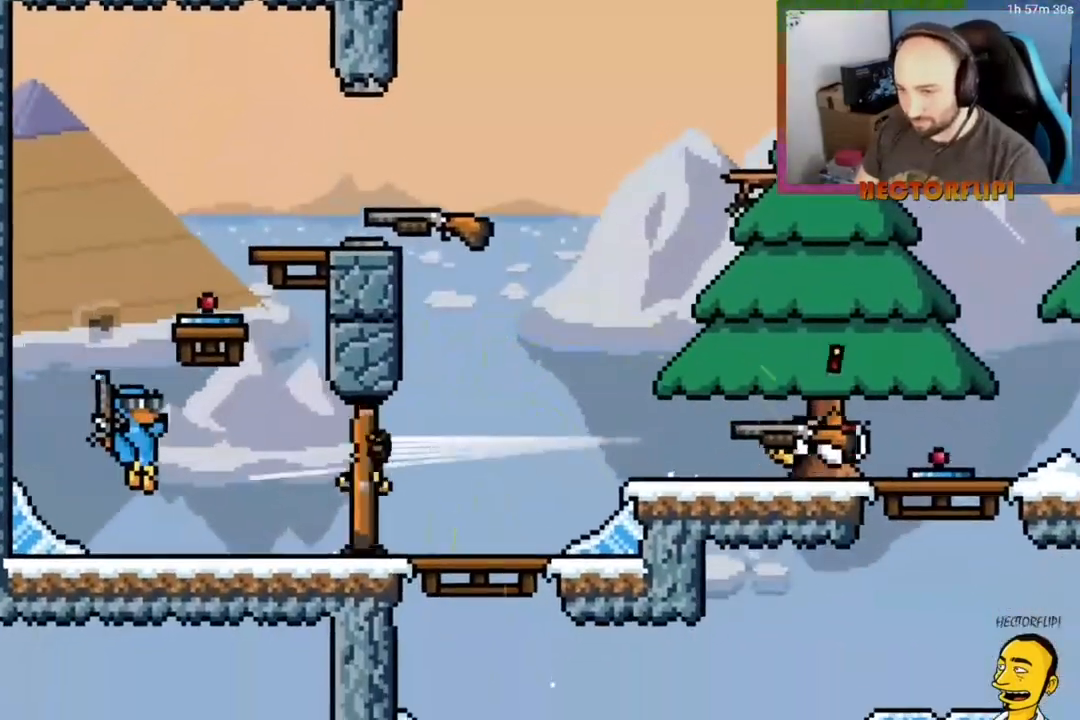
{"buttons": ["A", "DPAD_RIGHT"], "right_stick": "center", "events": [[83, "X", "up"], [150, "DPAD_LEFT", "up"], [183, "DPAD_LEFT", "down"], [233, "DPAD_DOWN", "up"], [233, "DPAD_LEFT", "up"], [317, "DPAD_RIGHT", "down"], [417, "A", "down"]]}
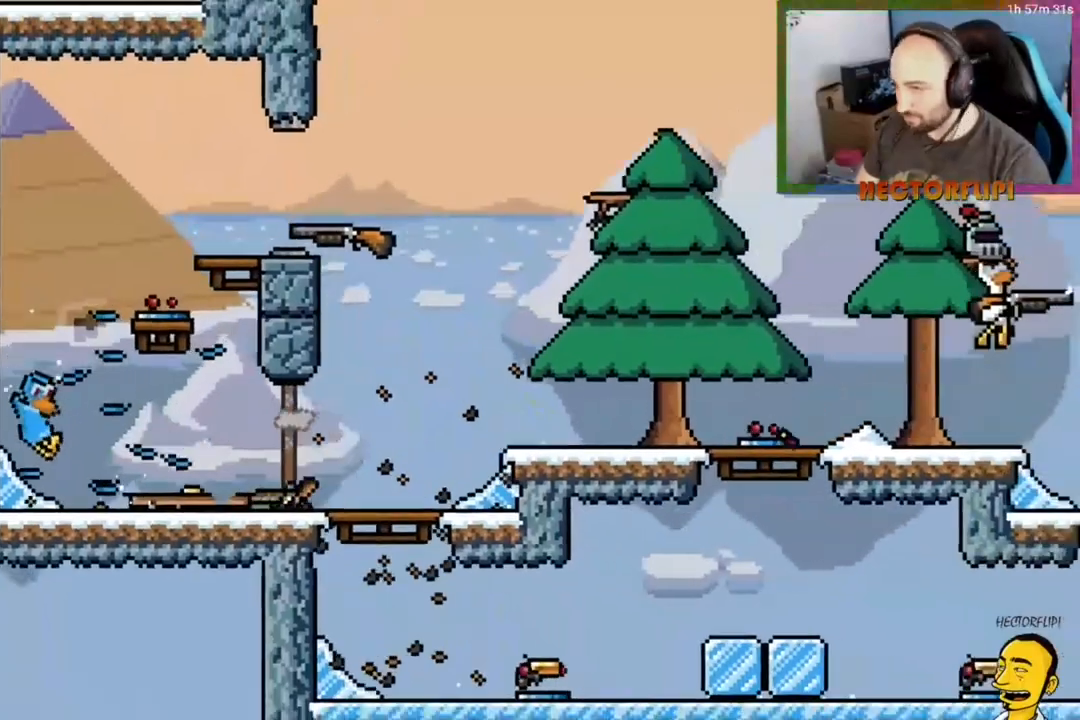
{"buttons": ["DPAD_DOWN", "DPAD_LEFT"], "right_stick": "center", "events": [[100, "A", "up"], [100, "DPAD_RIGHT", "up"], [133, "DPAD_LEFT", "down"], [133, "Y", "down"], [250, "Y", "up"], [317, "Y", "down"], [367, "X", "down"], [383, "DPAD_DOWN", "down"], [400, "Y", "up"], [483, "X", "up"]]}
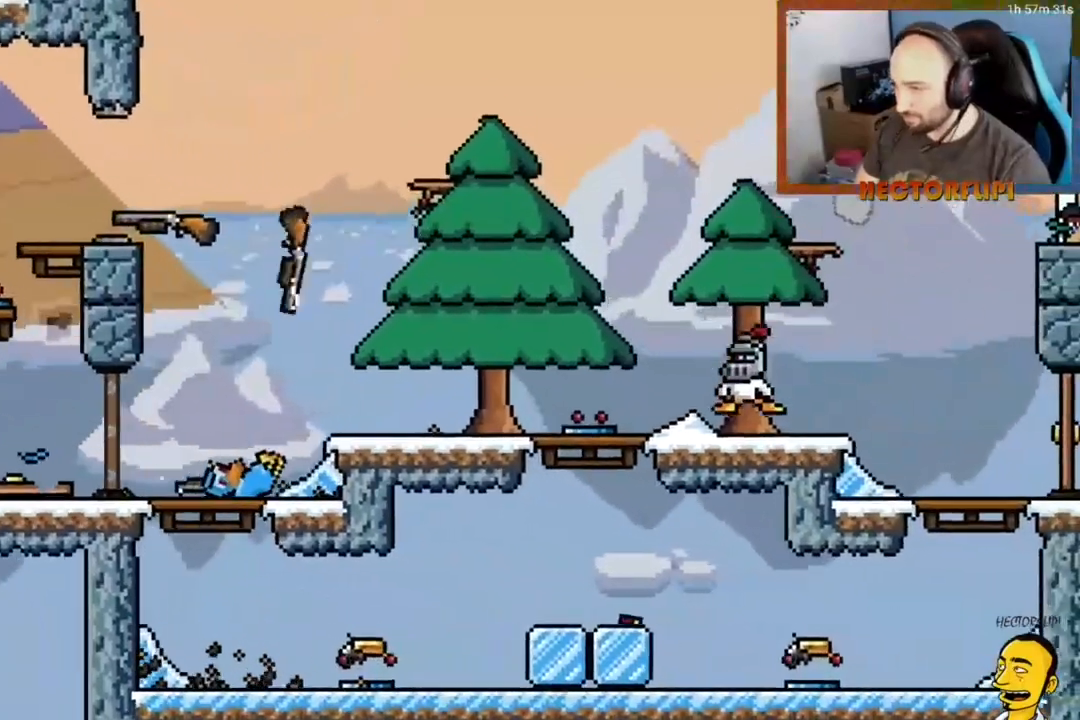
{"buttons": ["DPAD_LEFT"], "right_stick": "center", "events": [[283, "A", "down"], [283, "DPAD_DOWN", "up"], [500, "A", "up"]]}
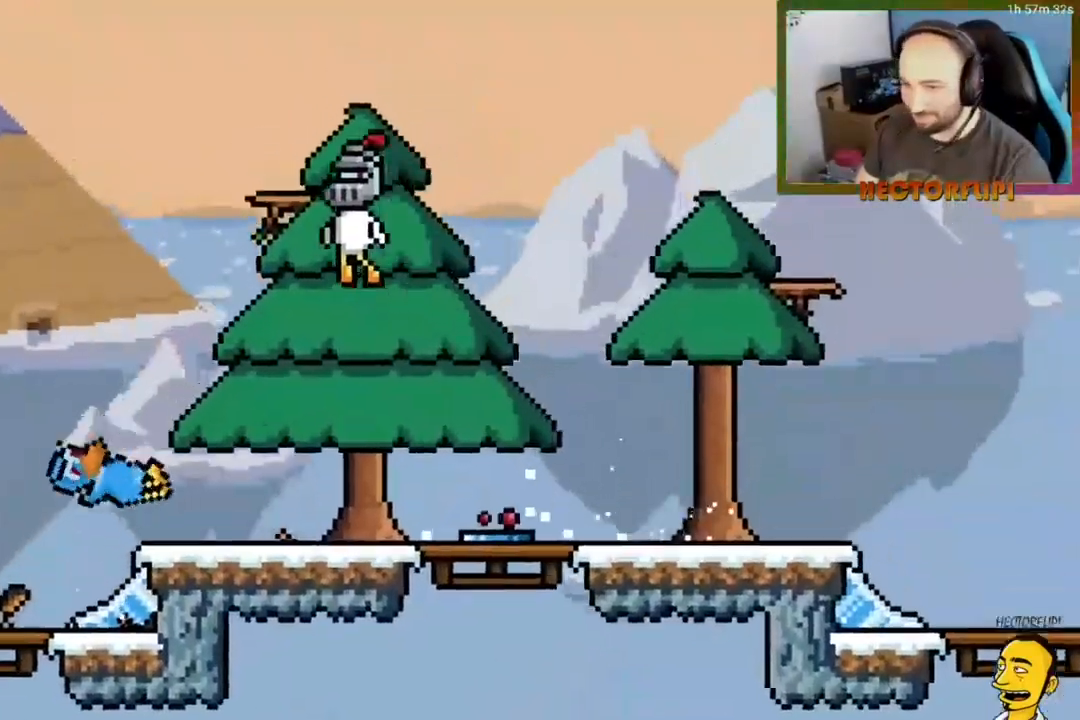
{"buttons": ["DPAD_LEFT"], "right_stick": "center", "events": [[50, "DPAD_LEFT", "up"], [167, "DPAD_LEFT", "down"]]}
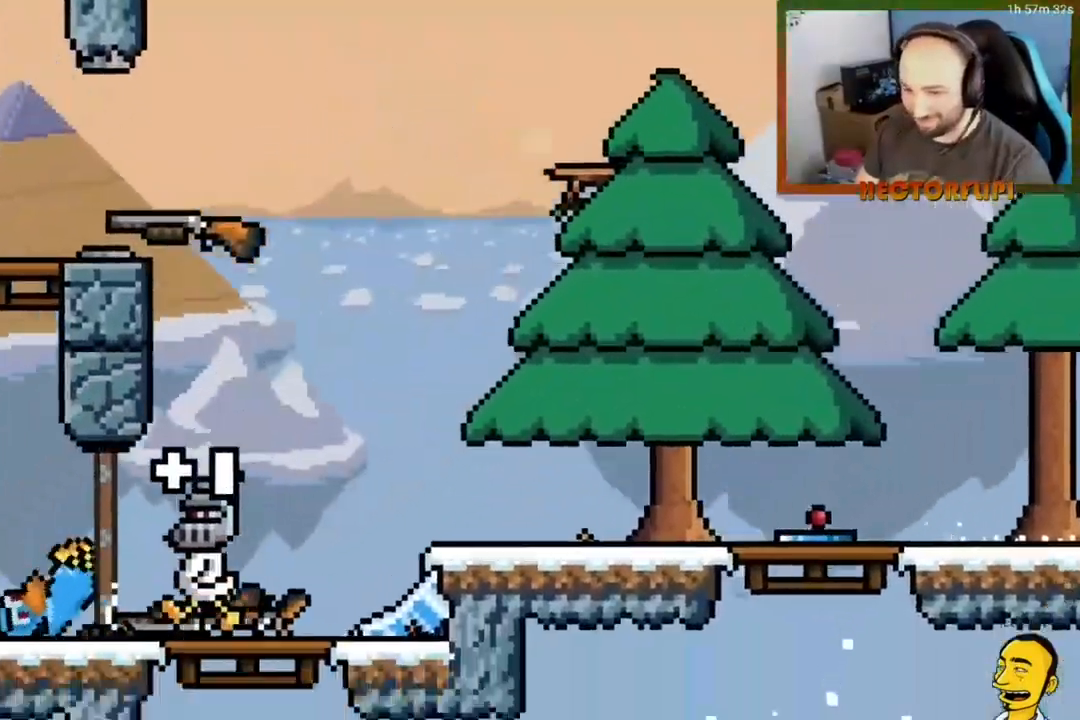
{"buttons": ["X"], "right_stick": "center", "events": [[183, "Y", "down"], [217, "DPAD_DOWN", "down"], [217, "DPAD_LEFT", "up"], [267, "X", "down"], [283, "Y", "up"], [450, "DPAD_DOWN", "up"]]}
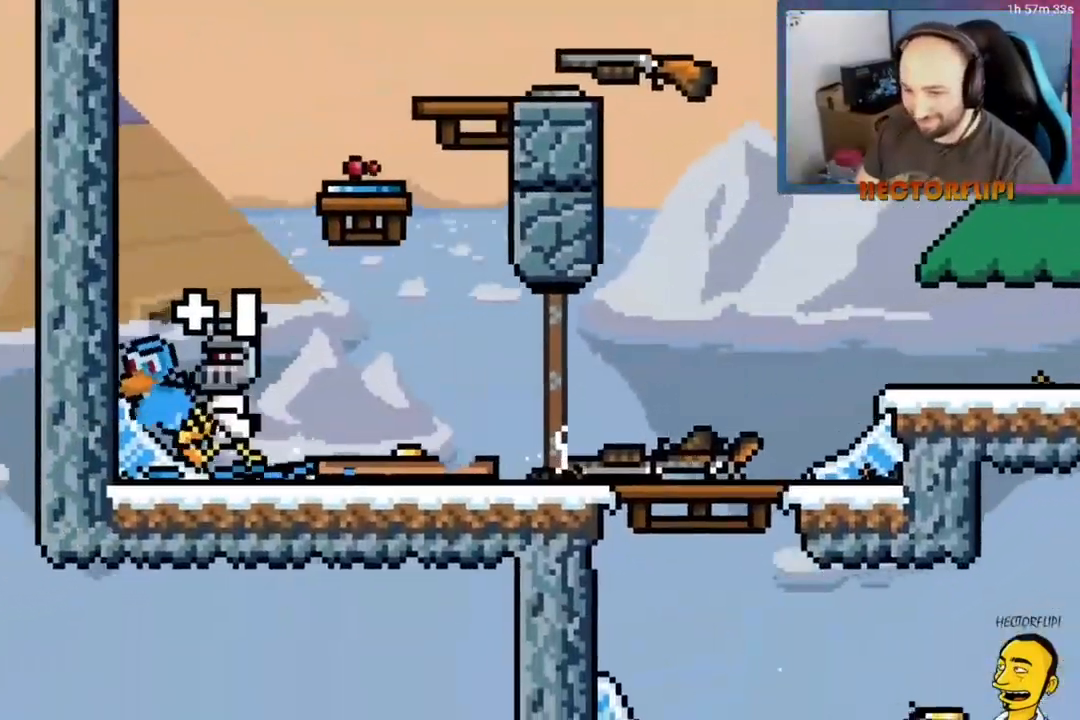
{"buttons": ["X", "DPAD_DOWN"], "right_stick": "center", "events": [[333, "DPAD_DOWN", "down"]]}
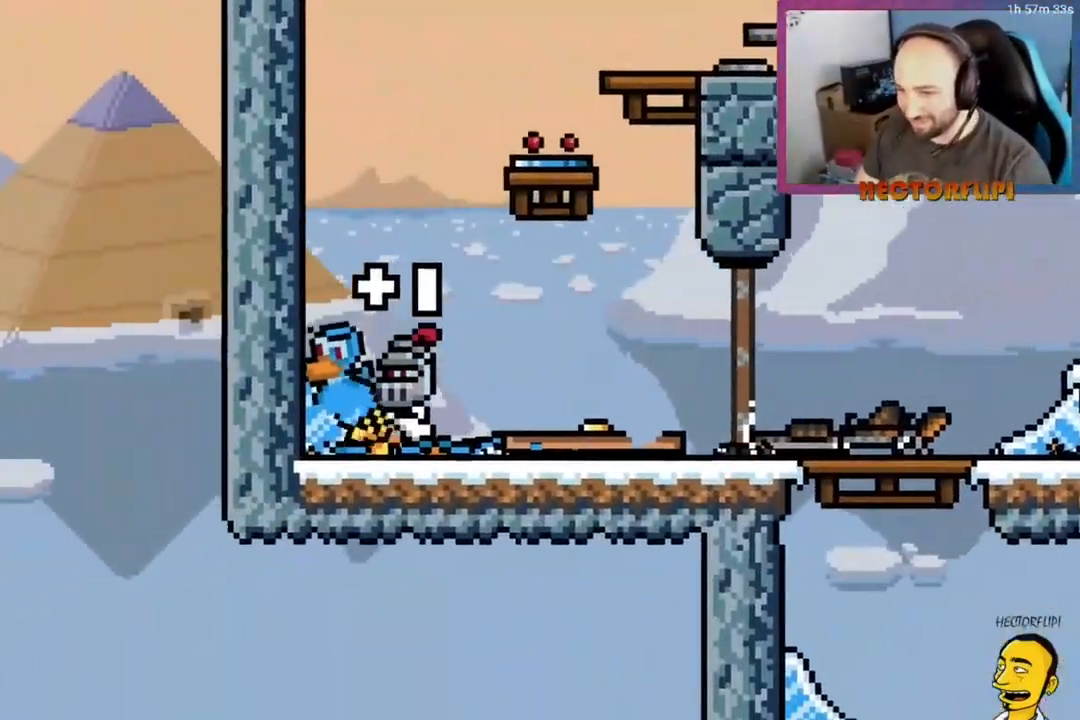
{"buttons": ["DPAD_DOWN"], "right_stick": "center", "events": [[17, "DPAD_DOWN", "up"], [83, "DPAD_DOWN", "down"], [183, "X", "up"], [200, "DPAD_DOWN", "up"], [250, "DPAD_DOWN", "down"], [367, "DPAD_DOWN", "up"], [417, "DPAD_DOWN", "down"]]}